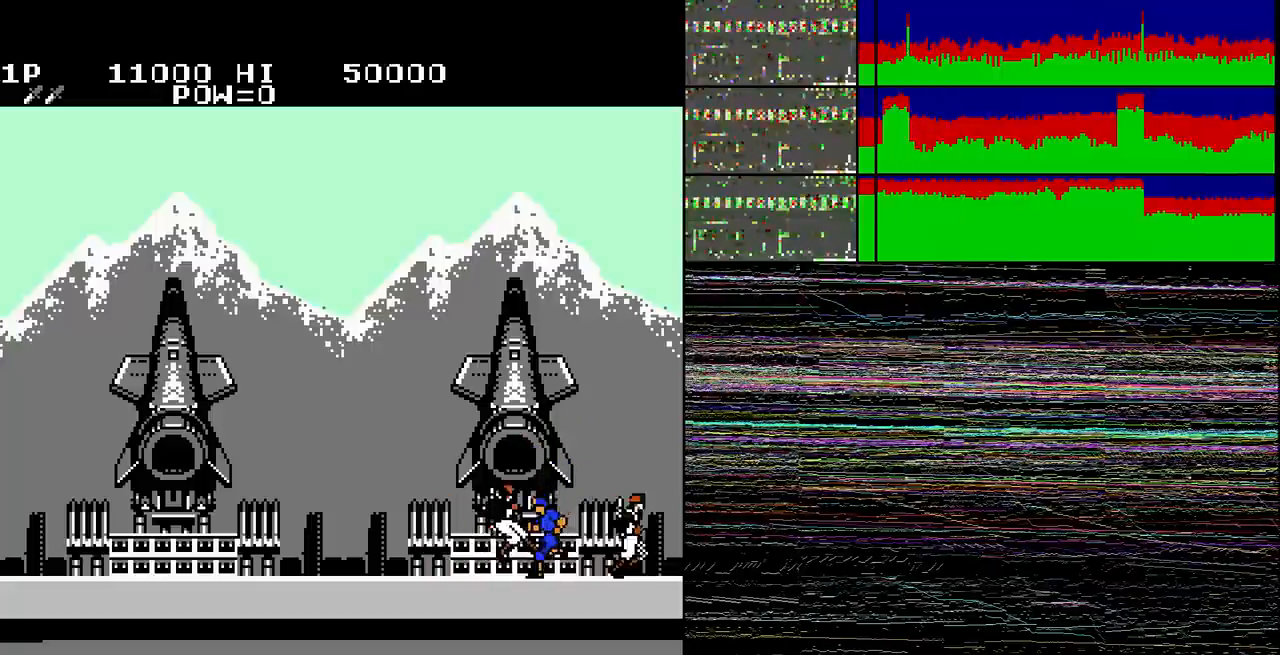
Gameplay with a controller (Nintendo layout); each line is a JSON object with the inputs held at the frame after it. "events" lists button and stick changes between this image and that frame as [ms after this image, input, new state], when the widget could be followed in between. Not read: L3 R3.
{"buttons": ["DPAD_RIGHT"], "events": [[501, "DPAD_RIGHT", "down"]]}
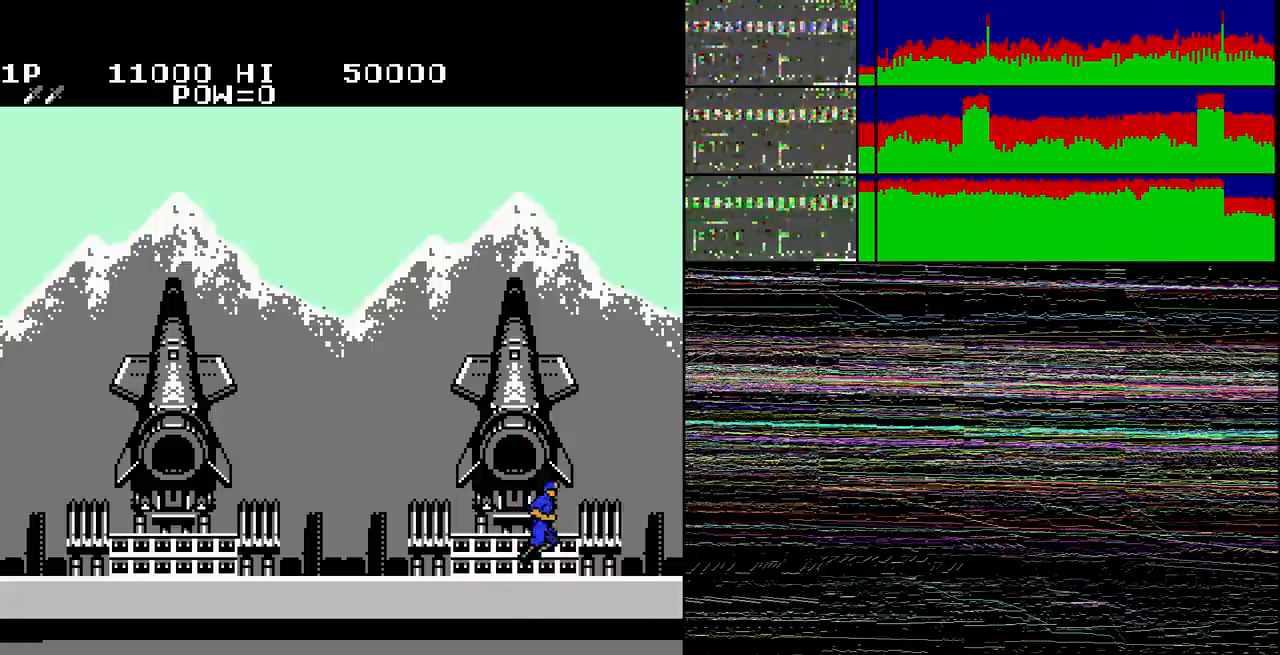
{"buttons": [], "events": [[133, "DPAD_LEFT", "down"], [133, "DPAD_RIGHT", "up"], [467, "DPAD_LEFT", "up"]]}
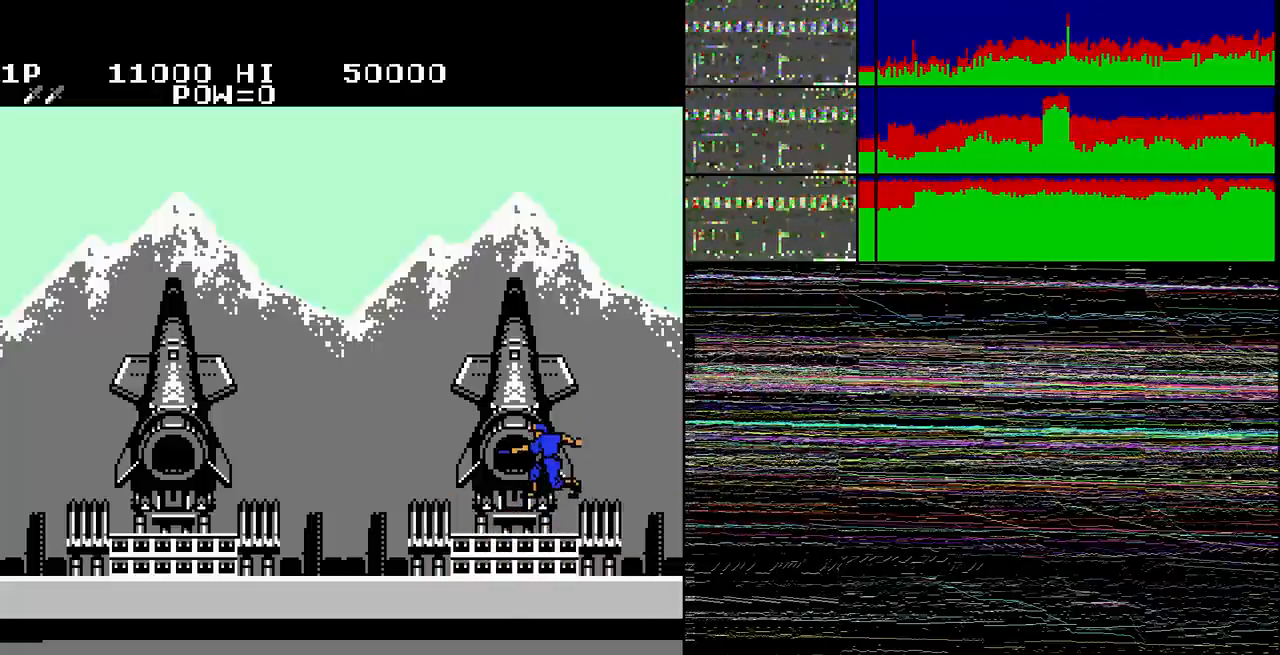
{"buttons": ["DPAD_RIGHT"]}
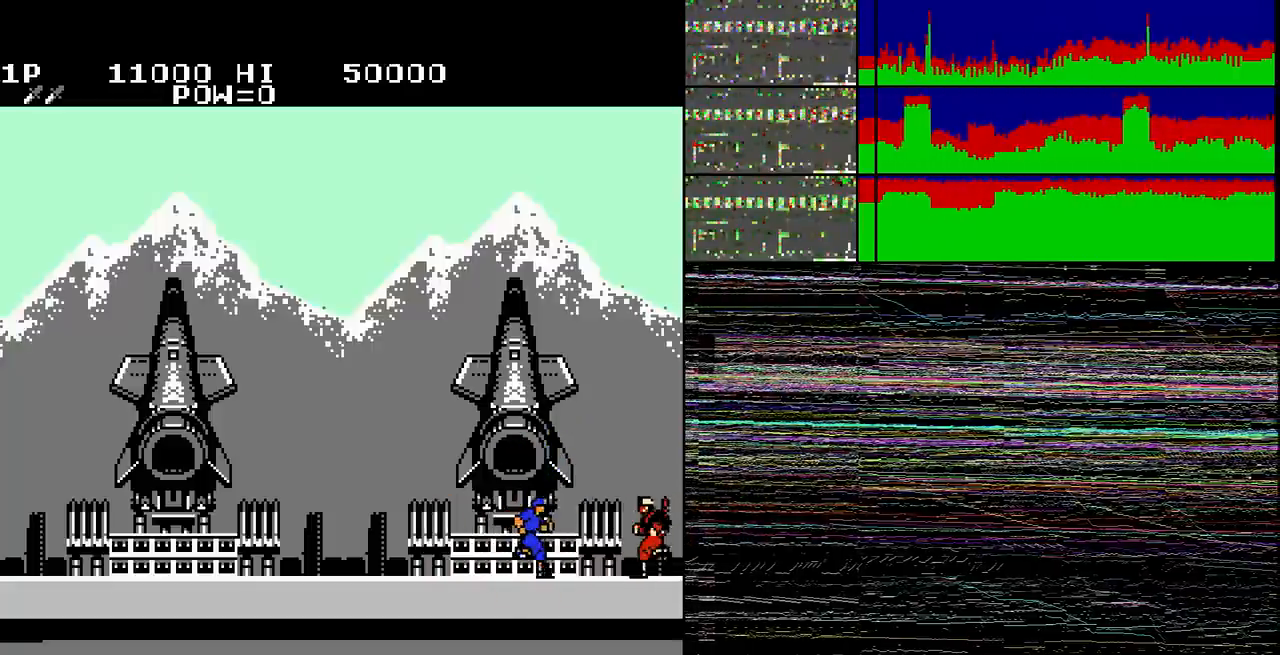
{"buttons": ["DPAD_RIGHT"], "events": [[234, "B", "down"], [300, "B", "up"]]}
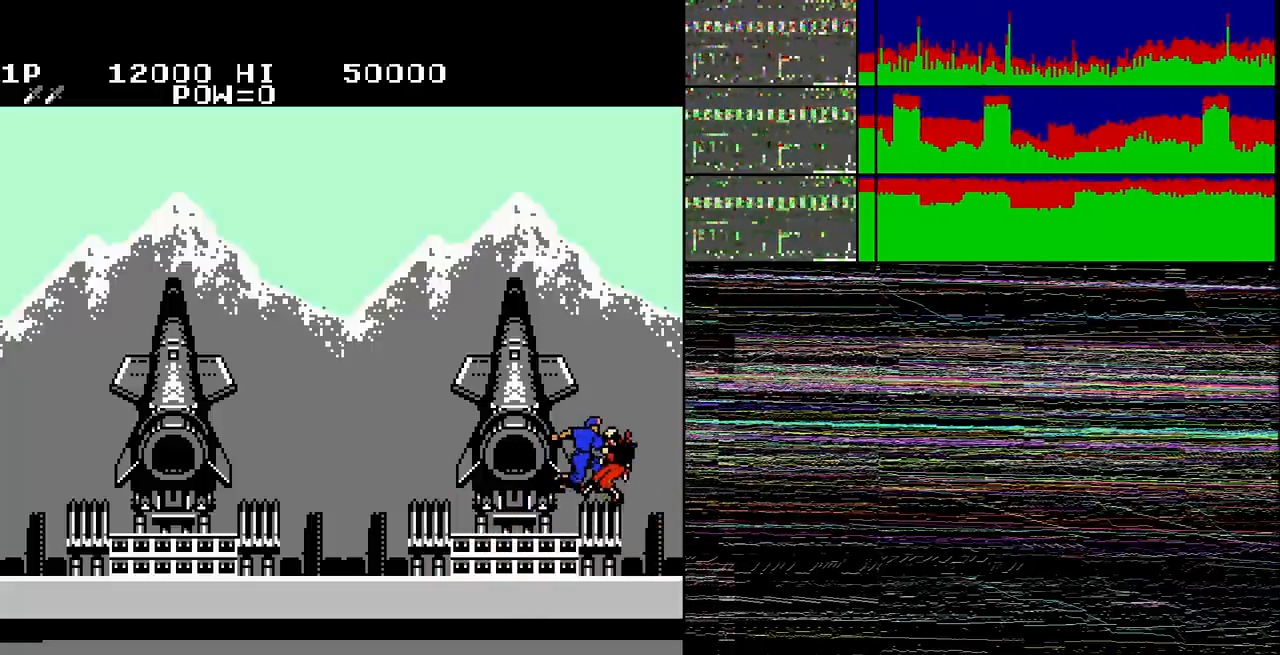
{"buttons": ["DPAD_RIGHT"], "events": [[67, "DPAD_DOWN", "down"], [67, "DPAD_RIGHT", "up"], [134, "DPAD_DOWN", "up"], [234, "DPAD_RIGHT", "down"]]}